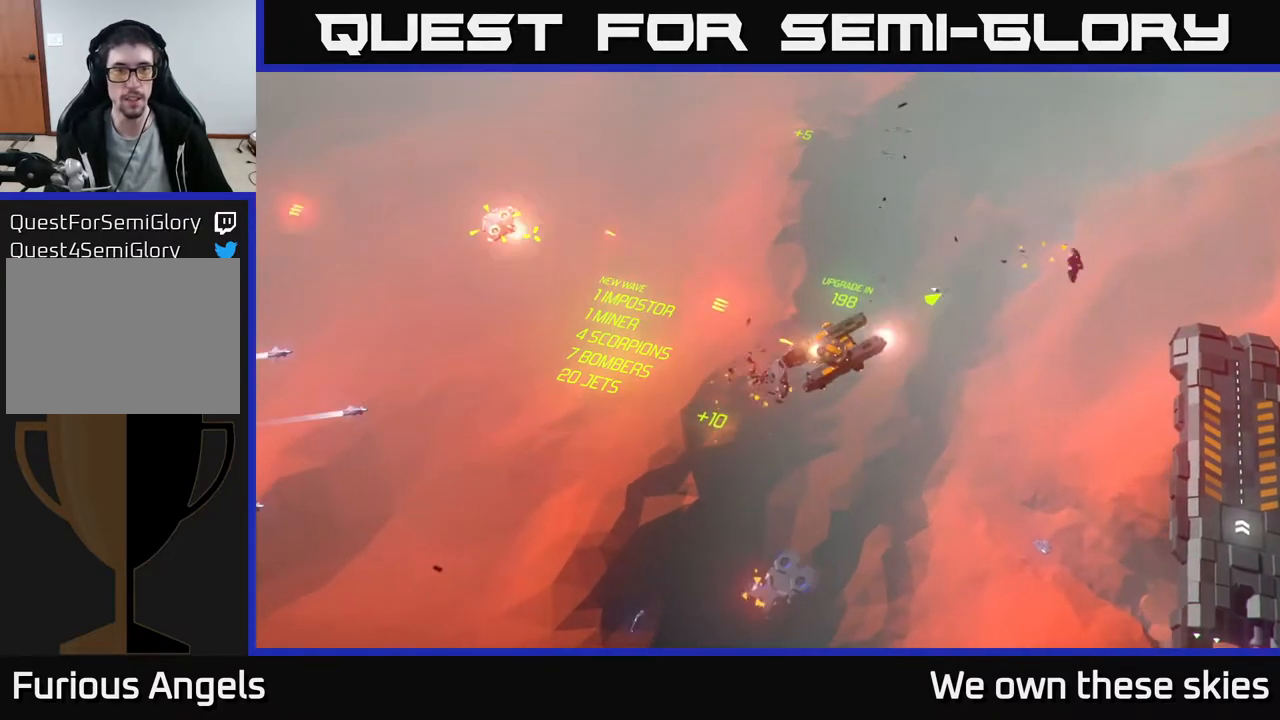
Gameplay with a controller (Xbox layout); each line is a JSON object with the inputs held at the frame after it. "events" lists button and stick changes between this image and that frame as [ms after this image, input, new state], when the widget could be followed in between. Not read: right_stick.
{"buttons": [], "left_stick": "down", "events": []}
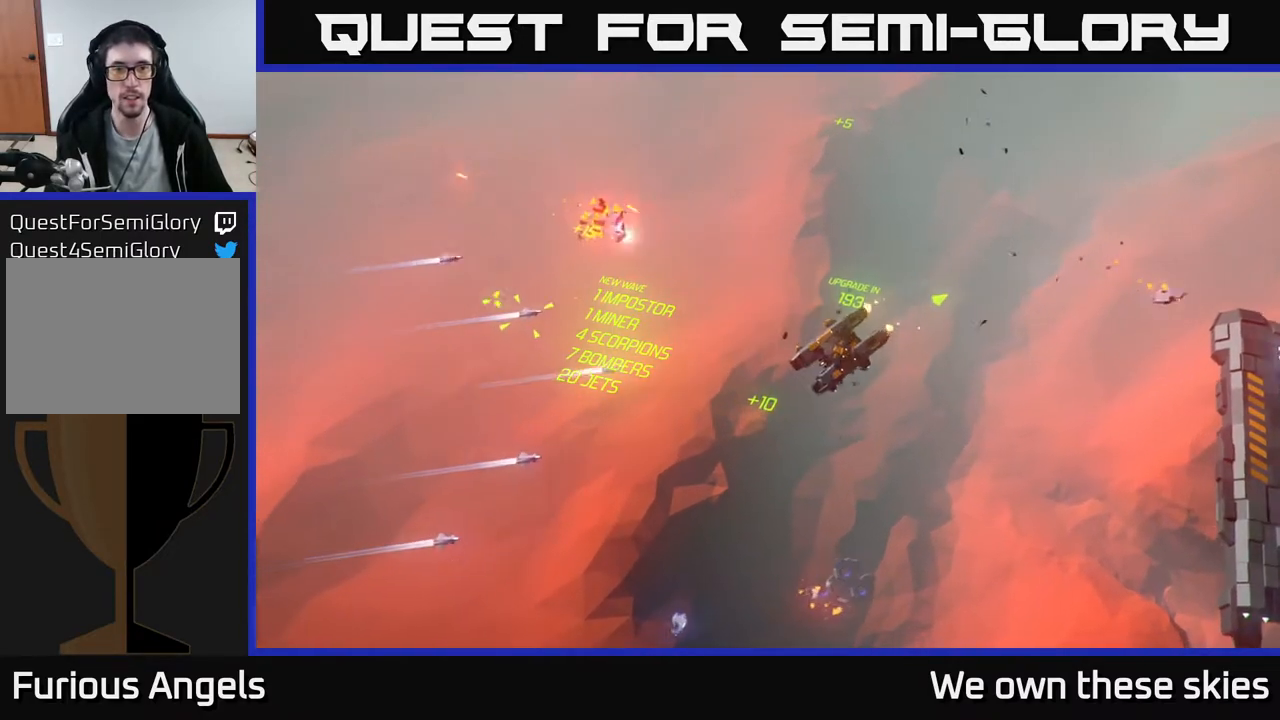
{"buttons": [], "left_stick": "down", "events": [[33, "left_stick", "center"], [300, "left_stick", "down"]]}
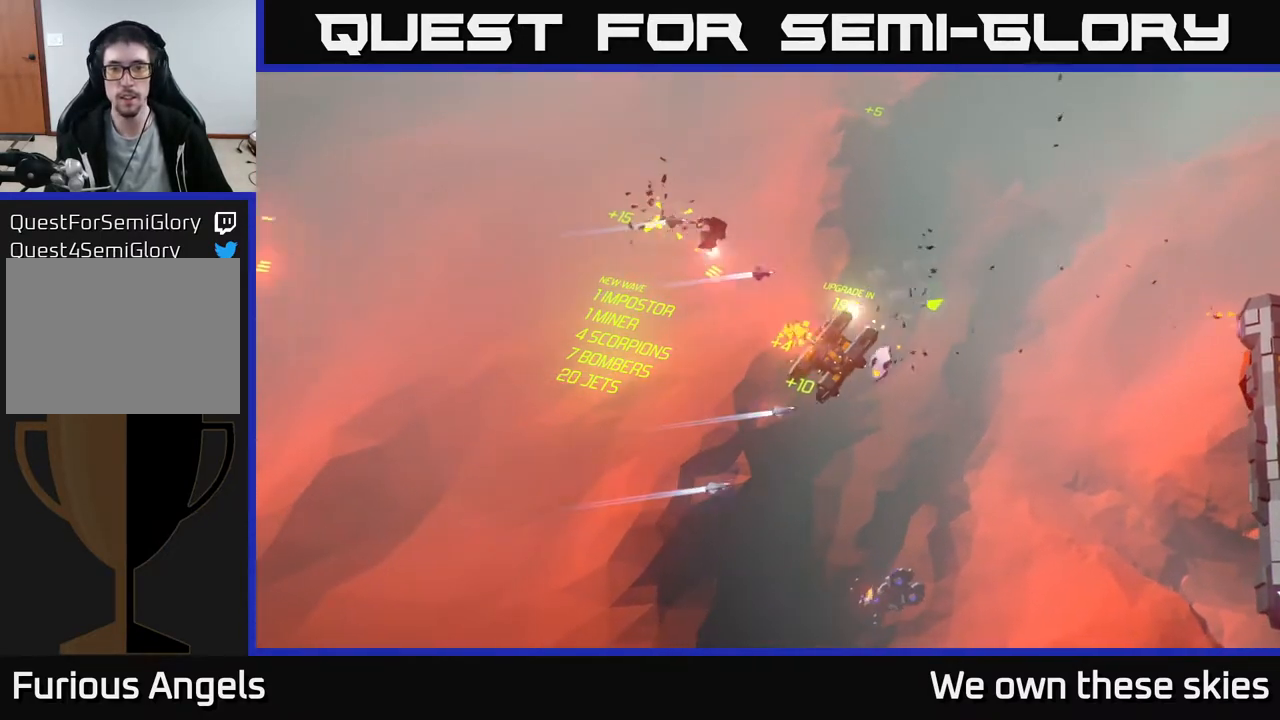
{"buttons": [], "left_stick": "down", "events": [[217, "left_stick", "center"], [467, "left_stick", "down"]]}
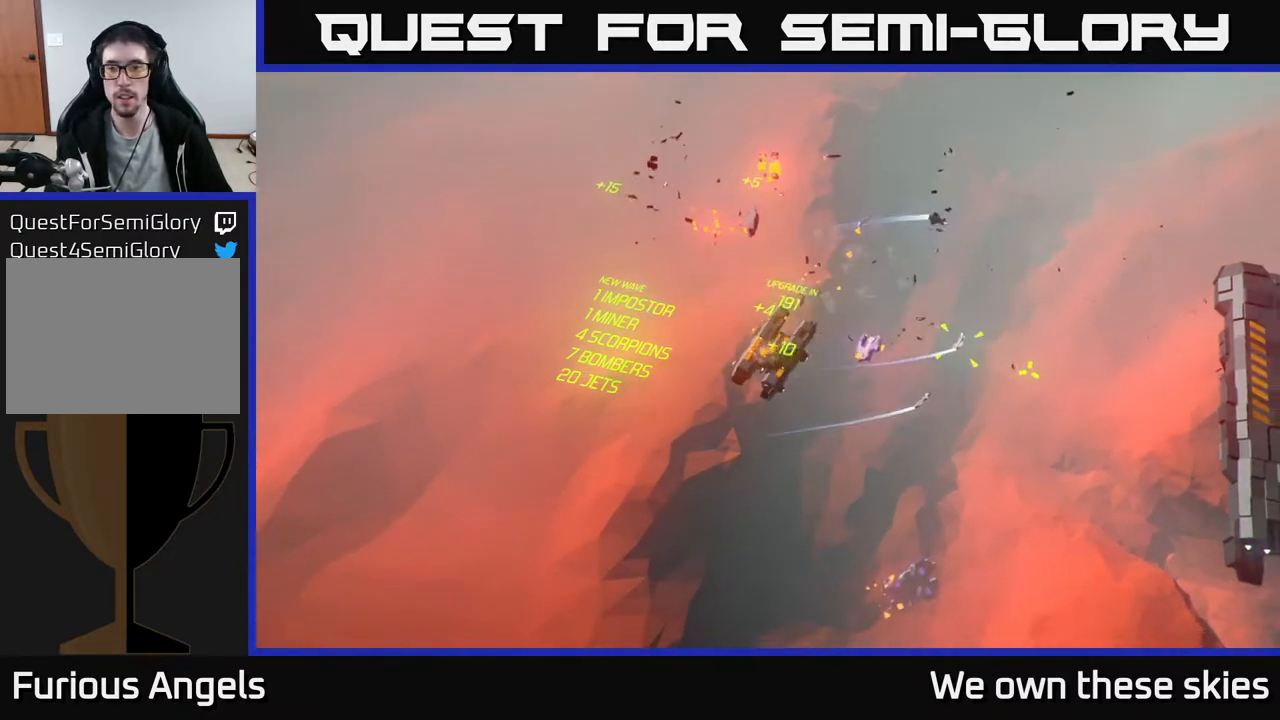
{"buttons": [], "left_stick": "right", "events": [[50, "left_stick", "down-right"], [250, "left_stick", "right"]]}
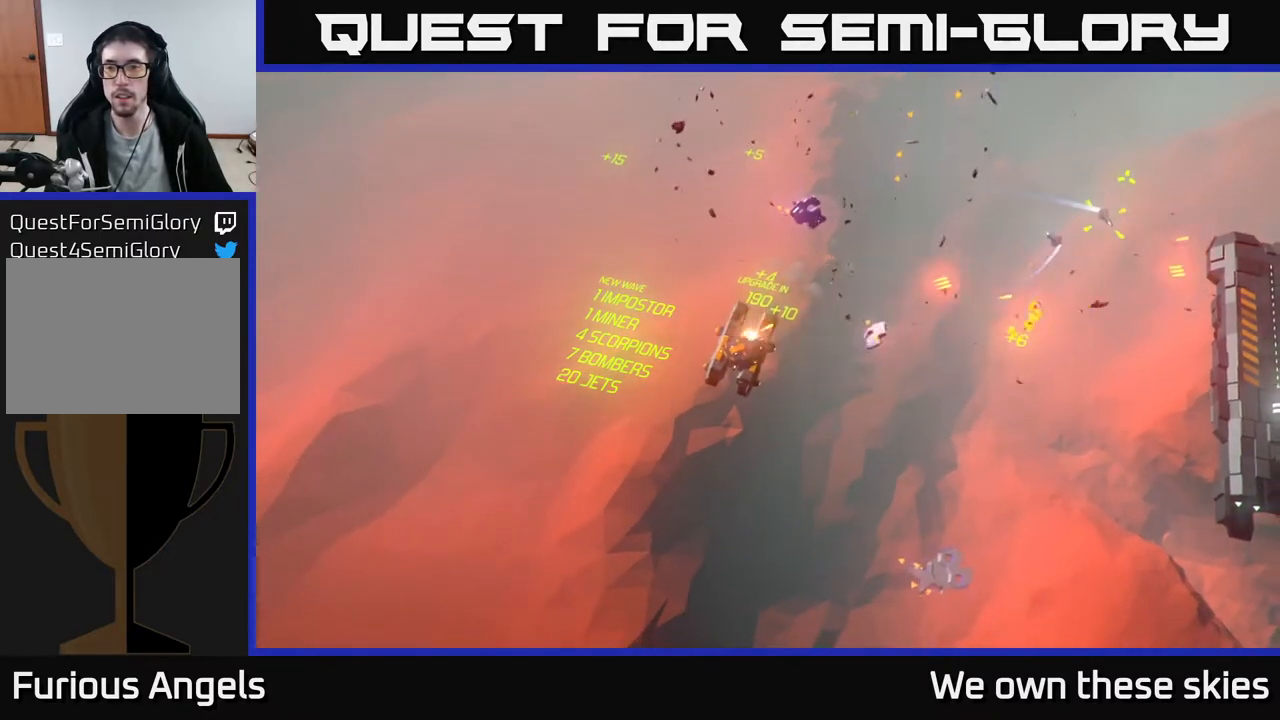
{"buttons": [], "left_stick": "center", "events": [[350, "left_stick", "center"]]}
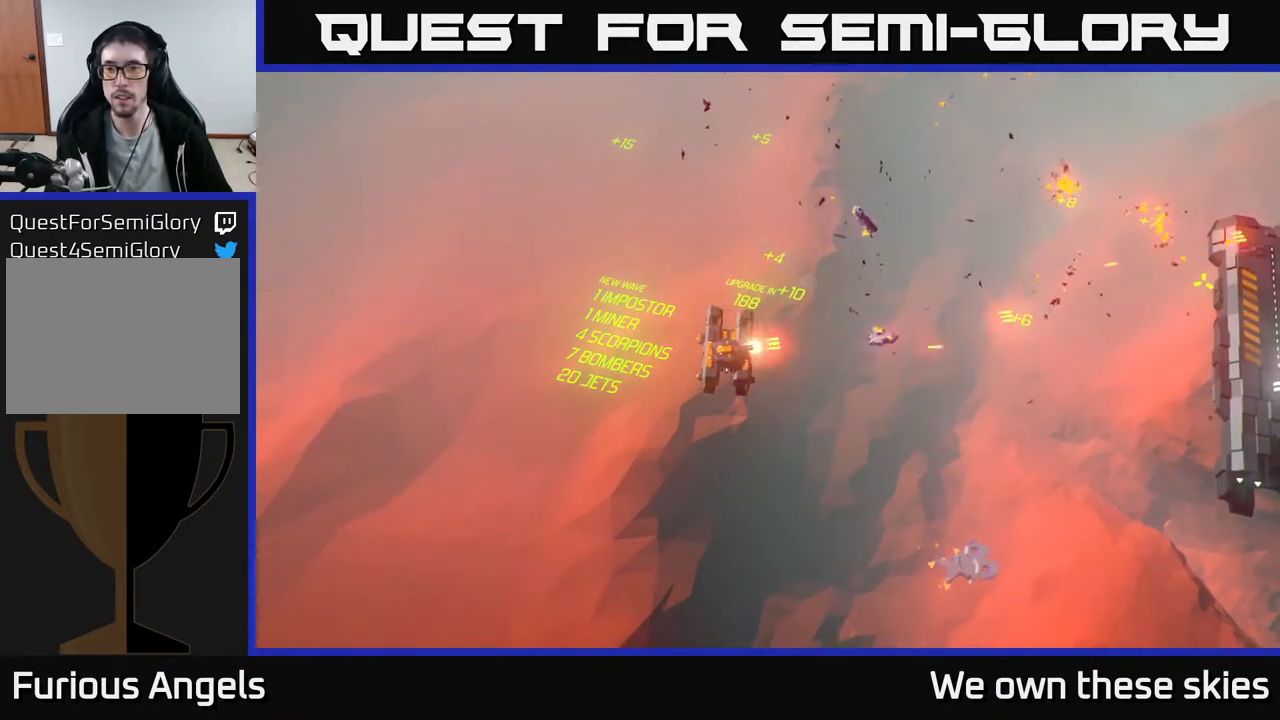
{"buttons": [], "left_stick": "right", "events": [[33, "left_stick", "right"]]}
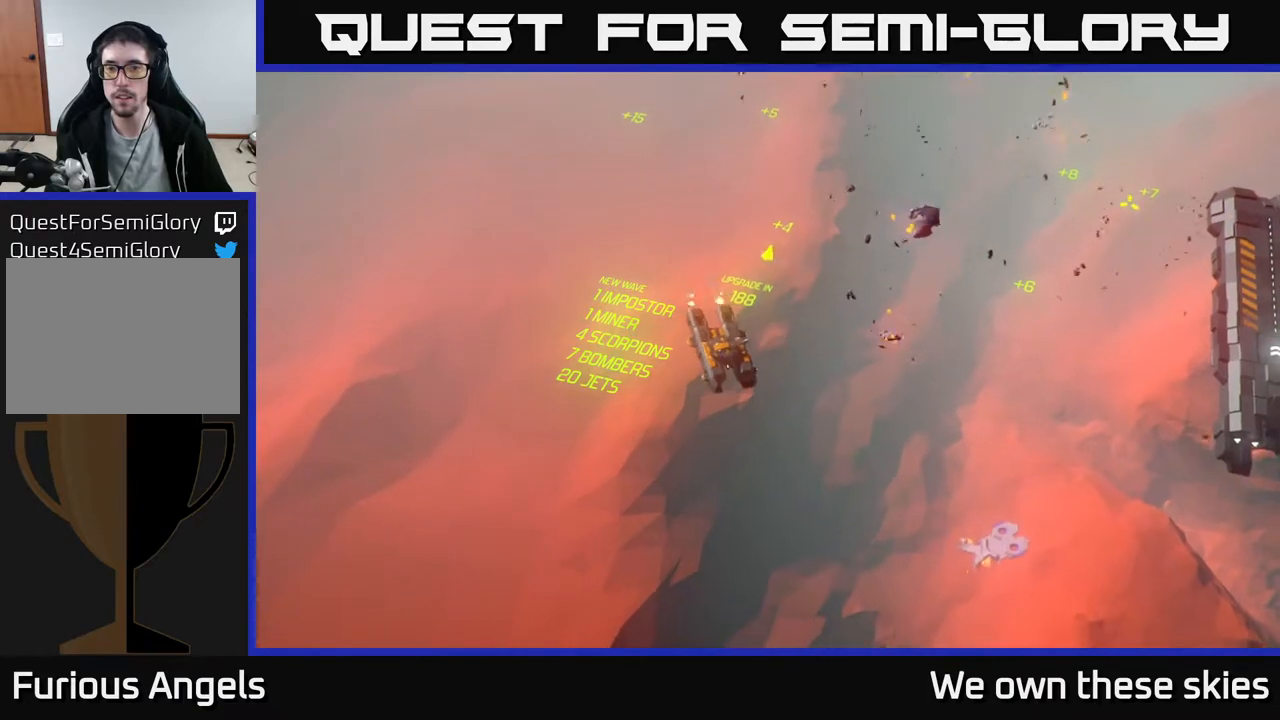
{"buttons": [], "left_stick": "center", "events": [[333, "left_stick", "up-right"], [500, "left_stick", "center"]]}
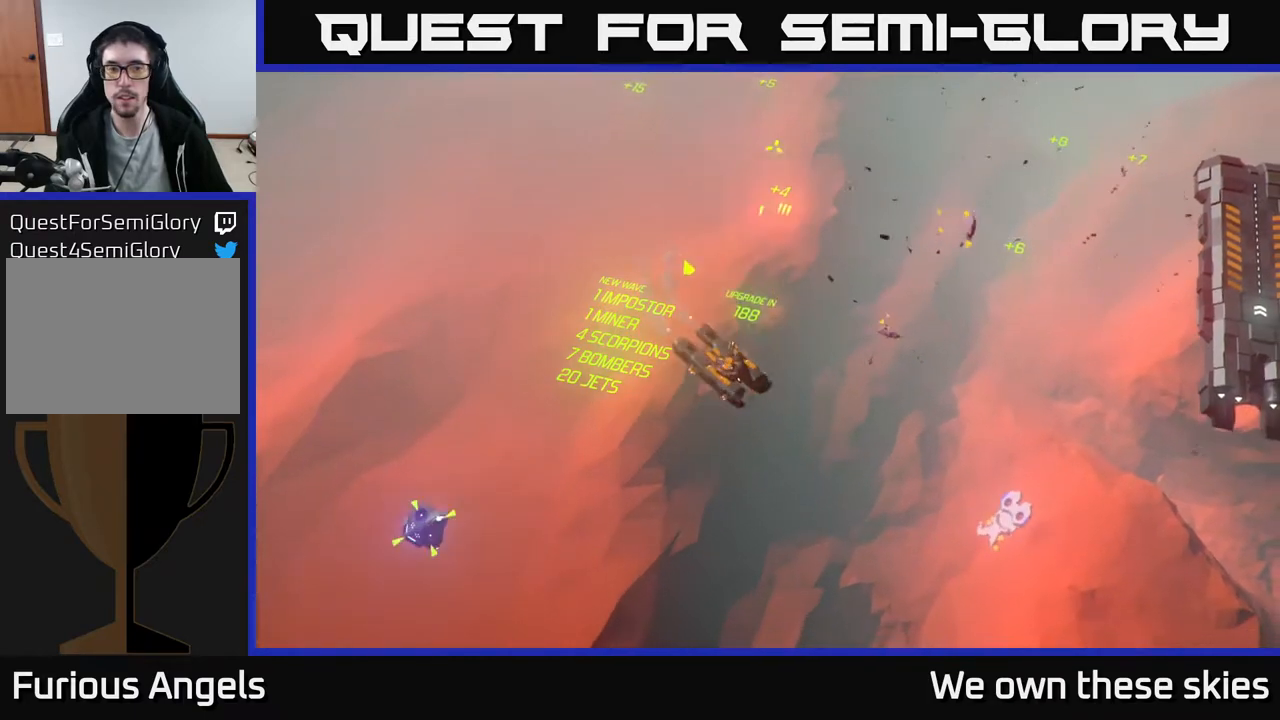
{"buttons": [], "left_stick": "center", "events": []}
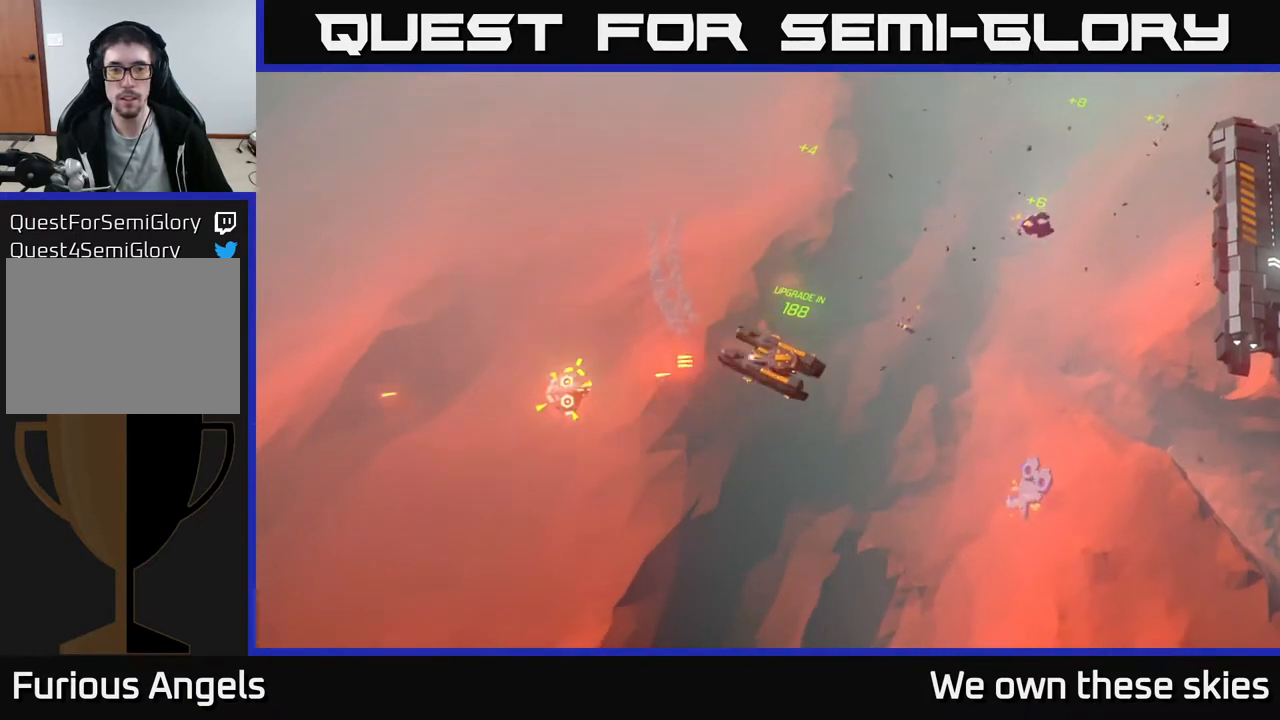
{"buttons": [], "left_stick": "up-right", "events": [[333, "left_stick", "up-right"]]}
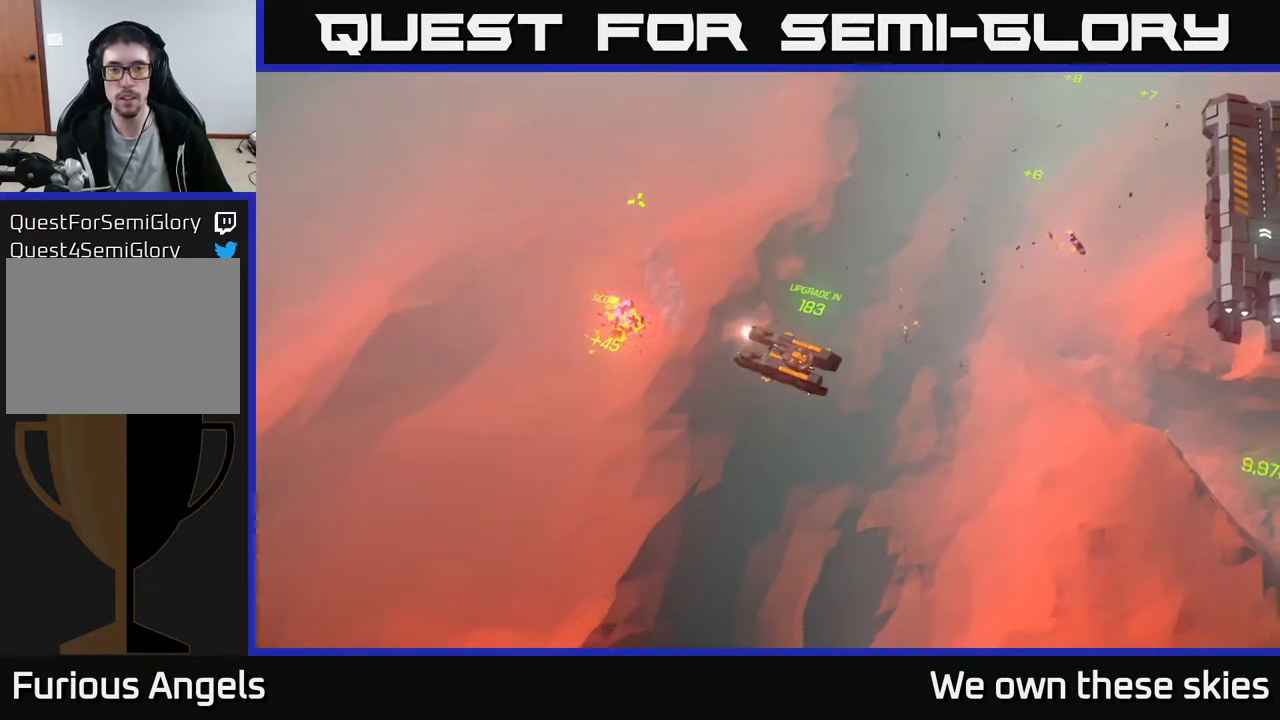
{"buttons": [], "left_stick": "center", "events": [[133, "left_stick", "center"]]}
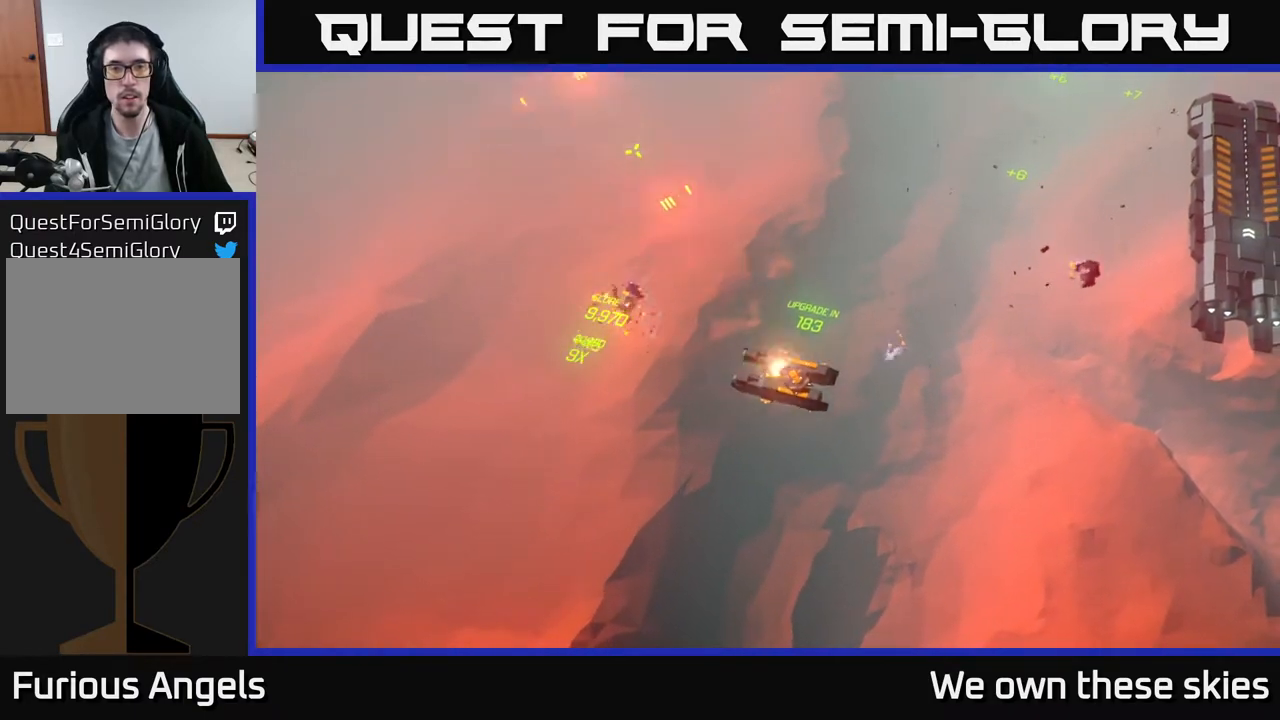
{"buttons": [], "left_stick": "up", "events": [[150, "left_stick", "up"]]}
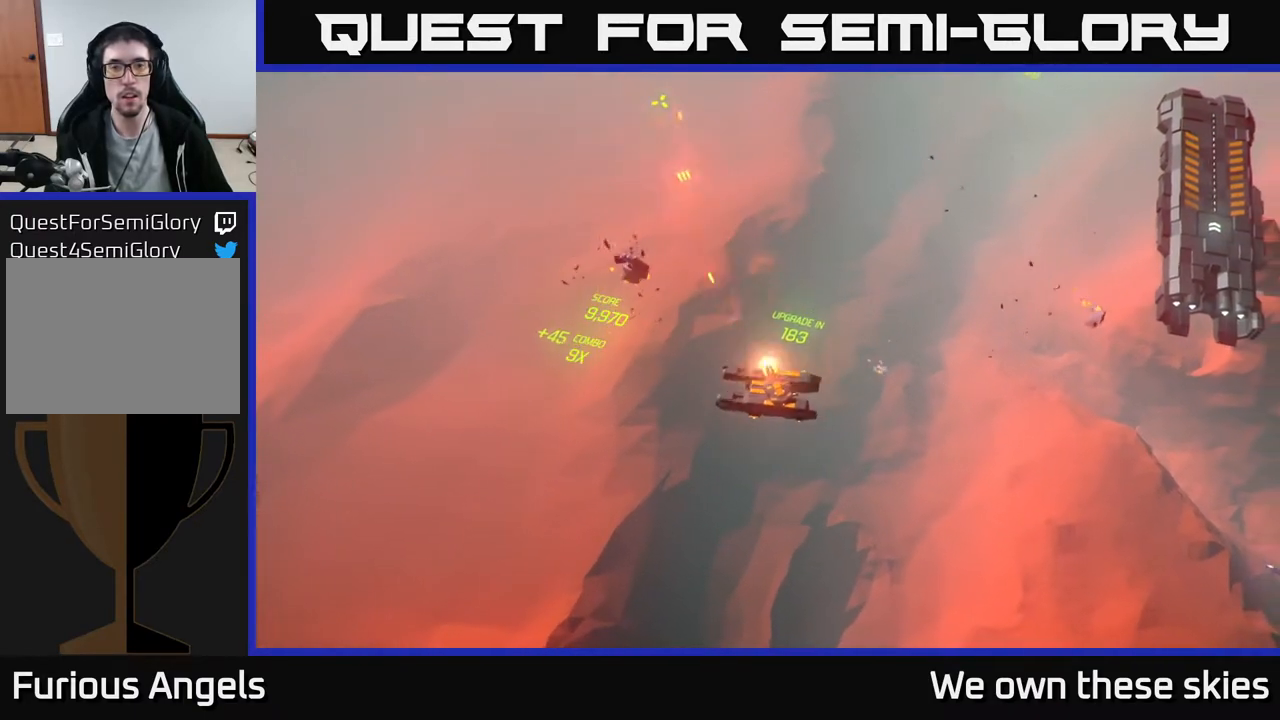
{"buttons": [], "left_stick": "up", "events": []}
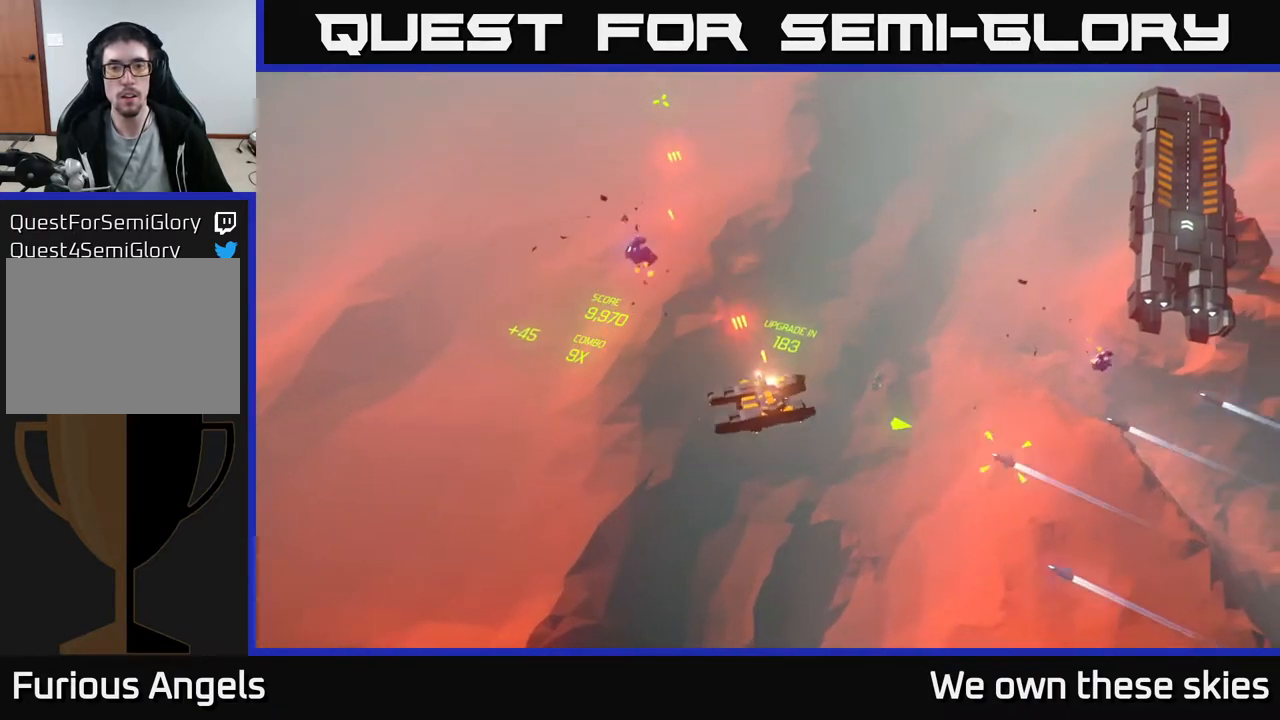
{"buttons": [], "left_stick": "center", "events": [[233, "left_stick", "center"]]}
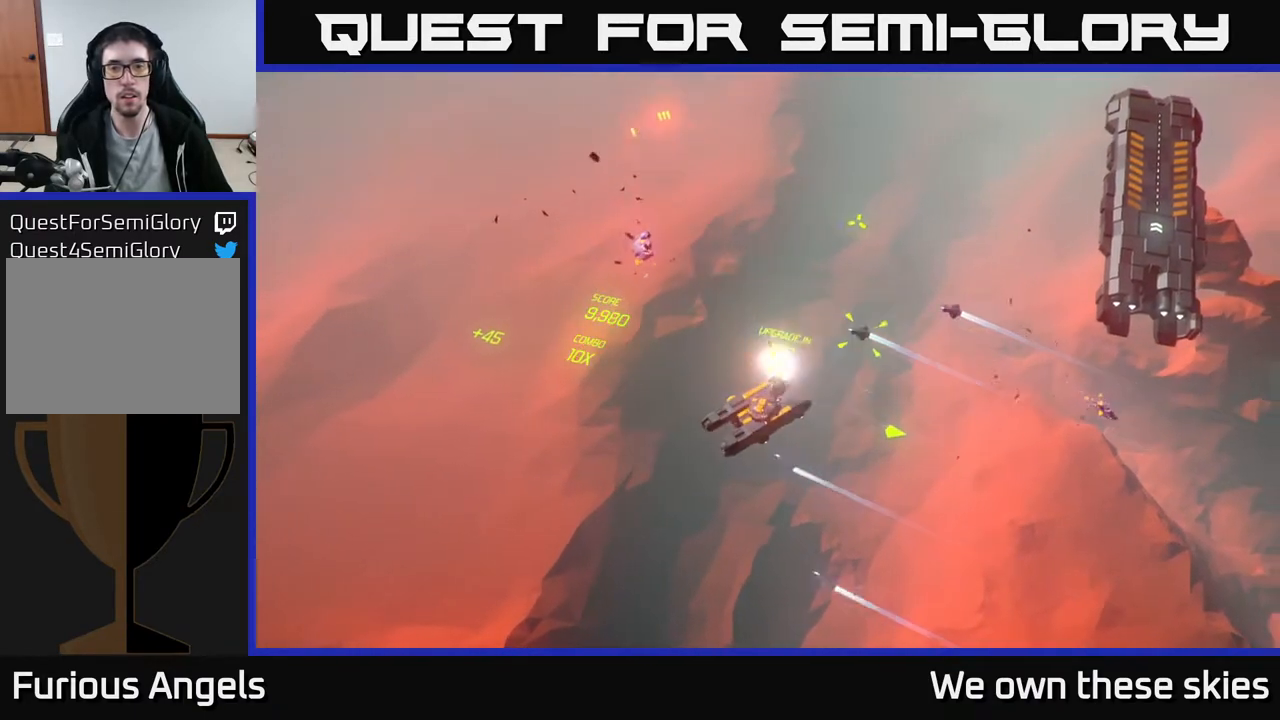
{"buttons": [], "left_stick": "up", "events": [[450, "left_stick", "up"]]}
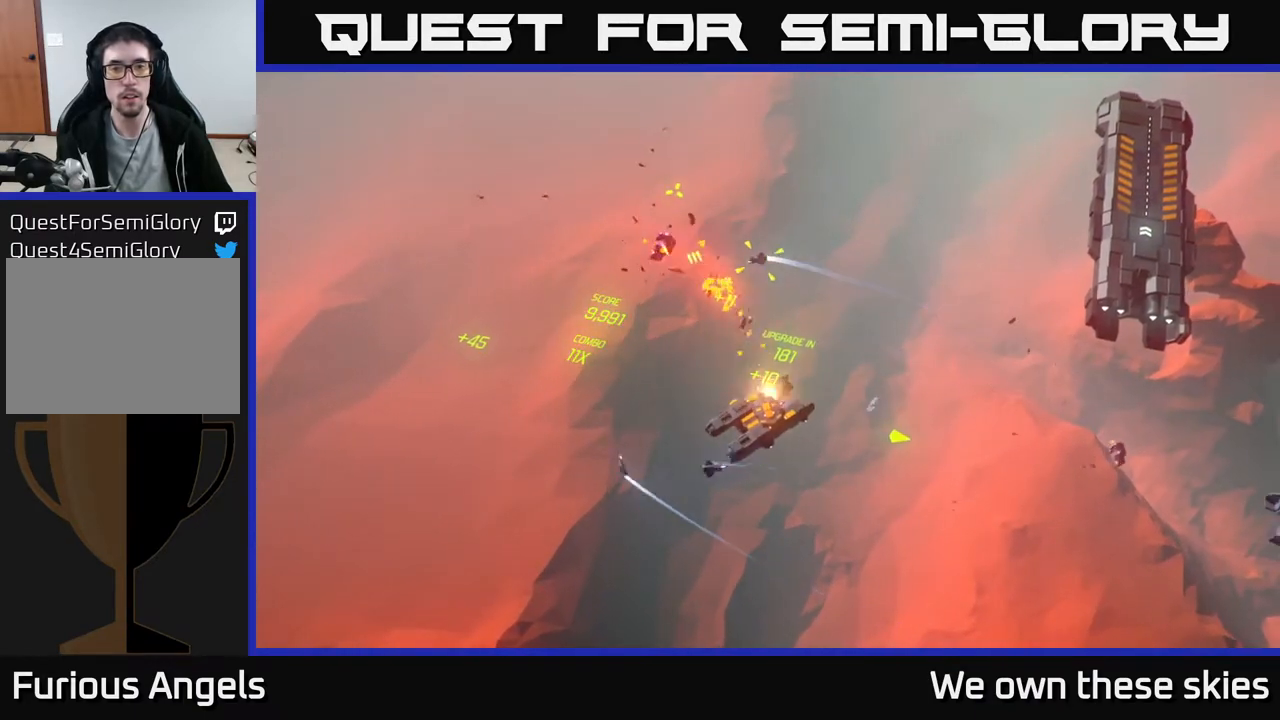
{"buttons": [], "left_stick": "right", "events": [[500, "left_stick", "right"]]}
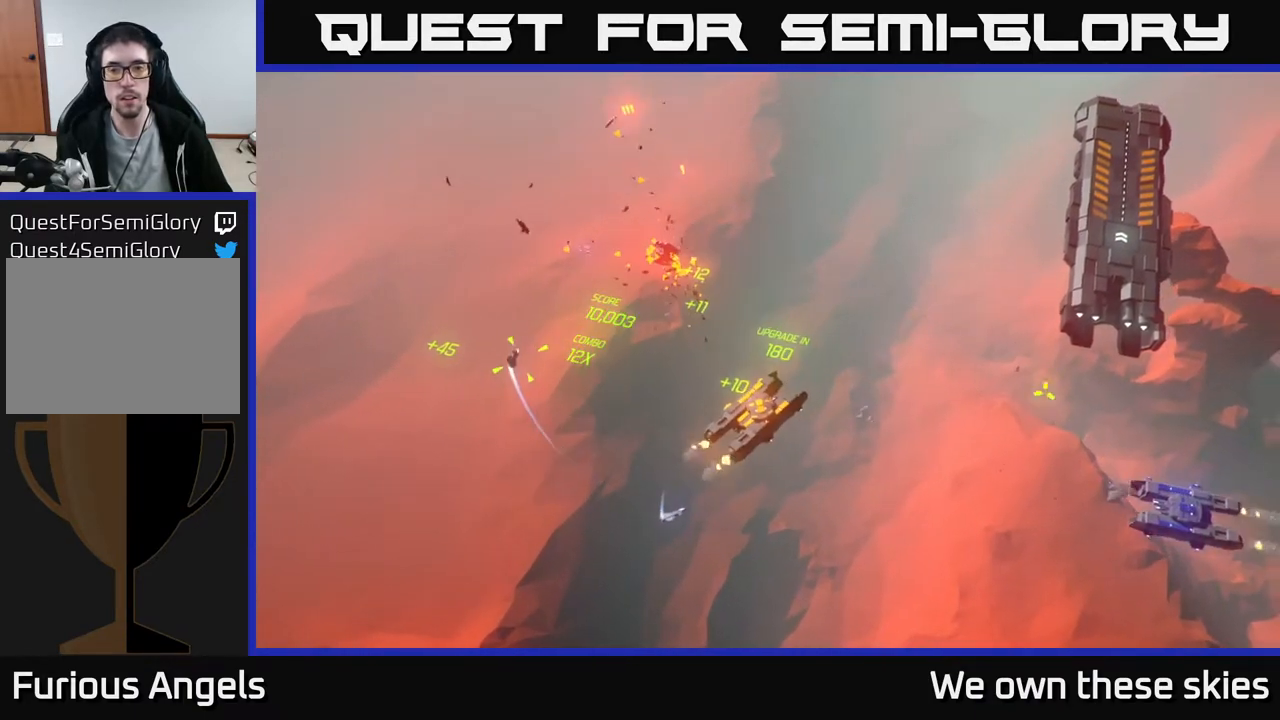
{"buttons": [], "left_stick": "up", "events": [[100, "left_stick", "center"], [467, "left_stick", "up"]]}
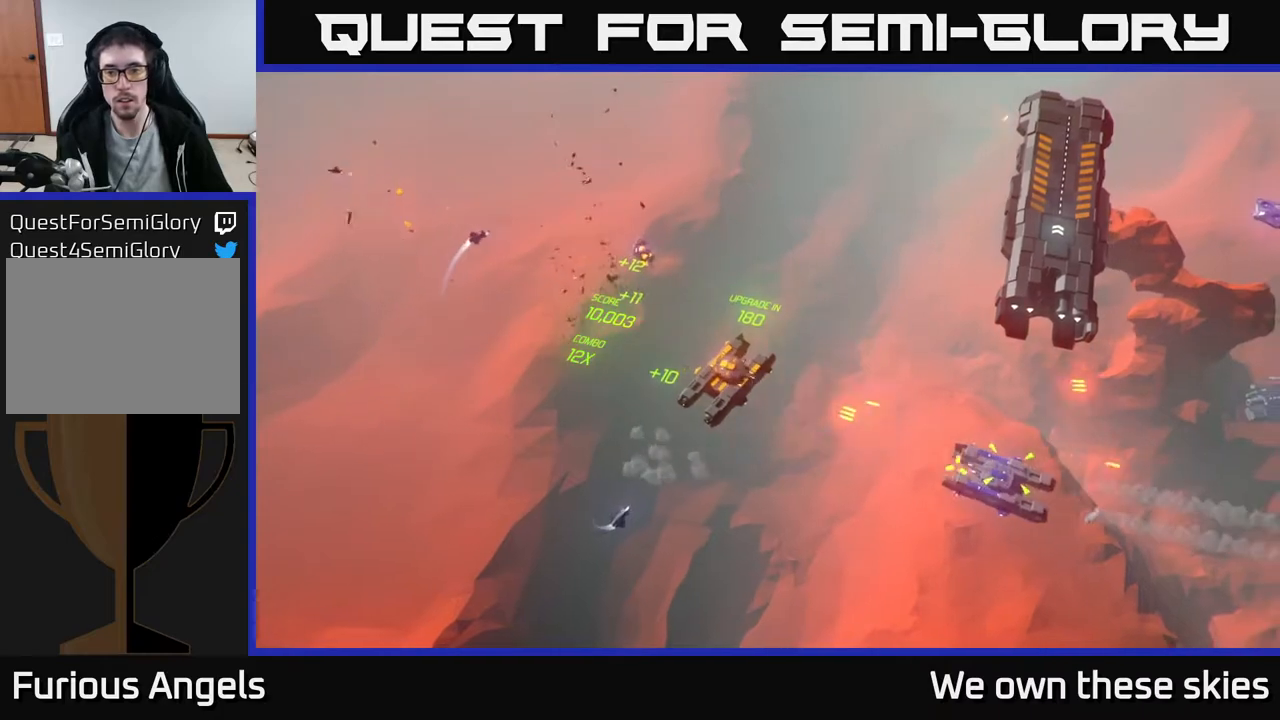
{"buttons": [], "left_stick": "up", "events": []}
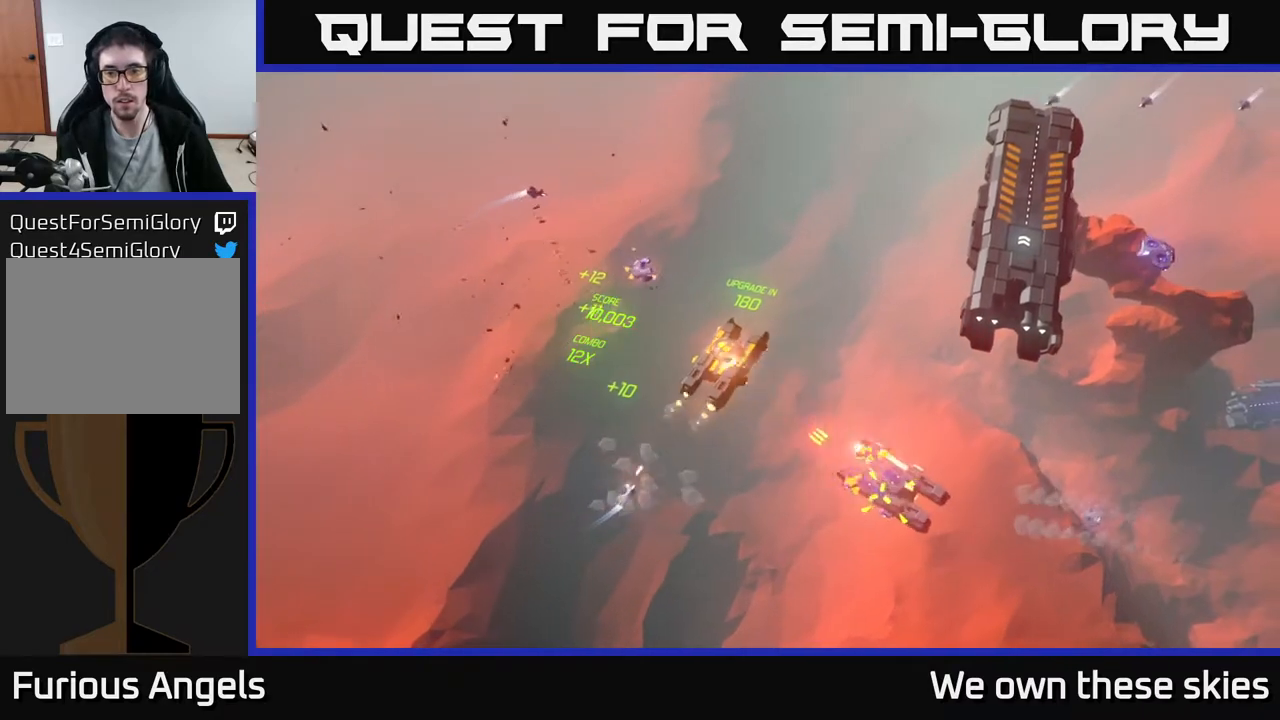
{"buttons": [], "left_stick": "center", "events": [[150, "left_stick", "up-left"], [367, "left_stick", "center"]]}
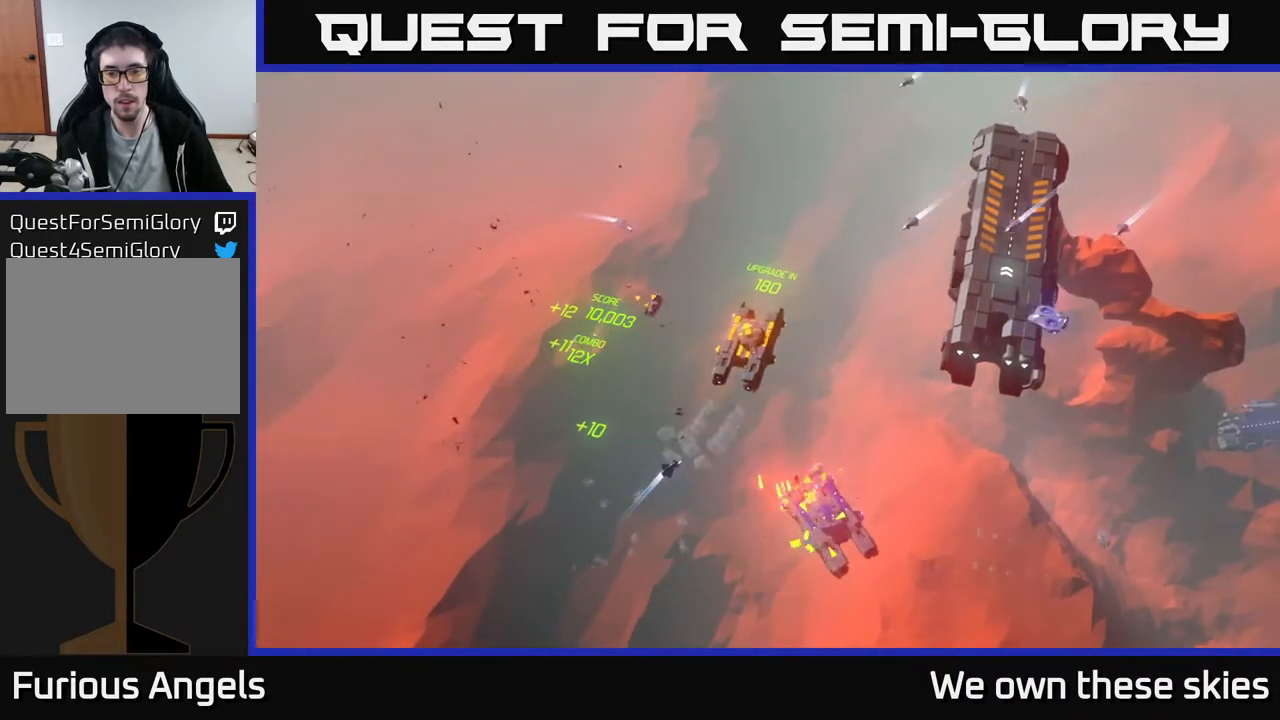
{"buttons": [], "left_stick": "center", "events": [[33, "left_stick", "up-left"], [417, "left_stick", "center"]]}
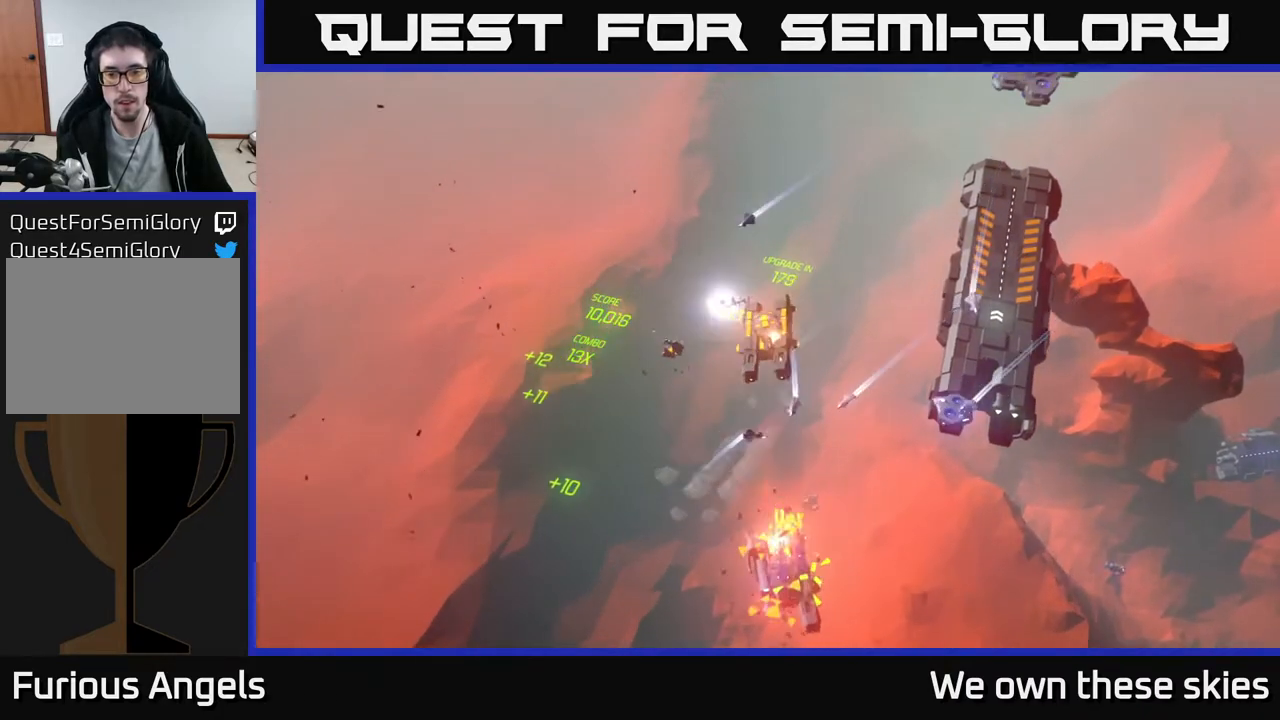
{"buttons": [], "left_stick": "up", "events": [[350, "left_stick", "up"]]}
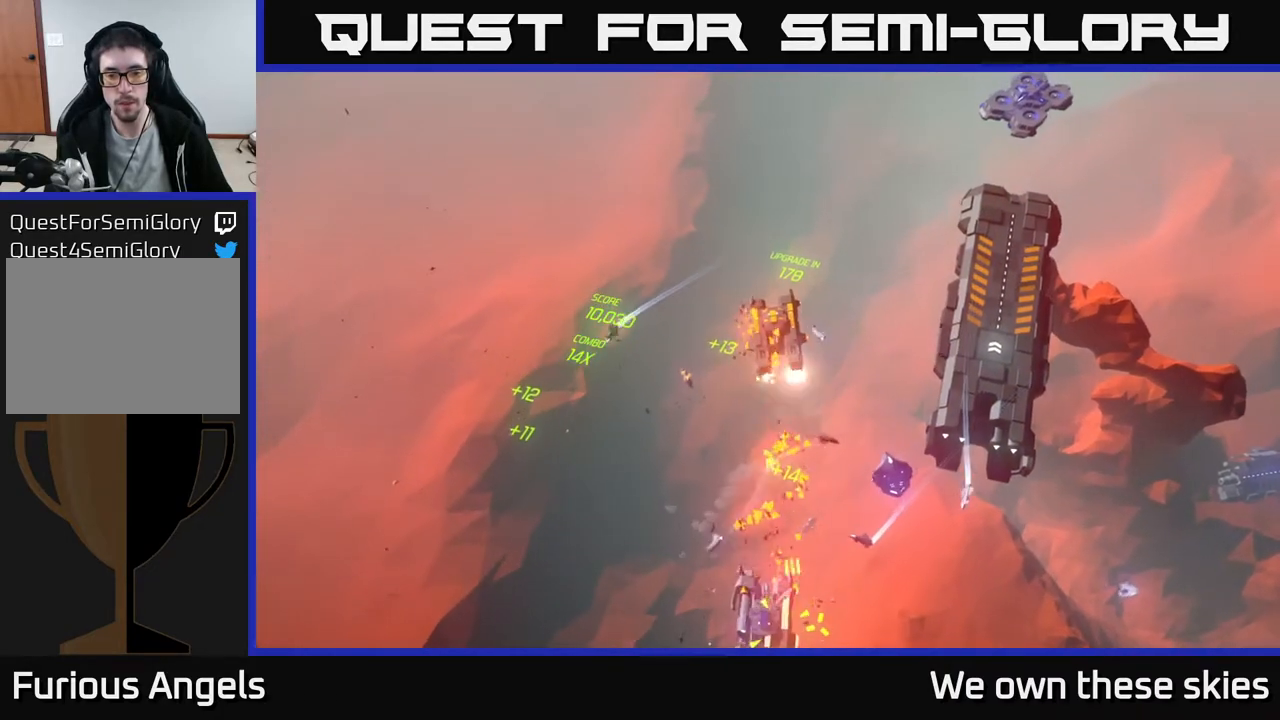
{"buttons": [], "left_stick": "up", "events": [[17, "left_stick", "center"], [300, "left_stick", "up-right"], [383, "left_stick", "up"]]}
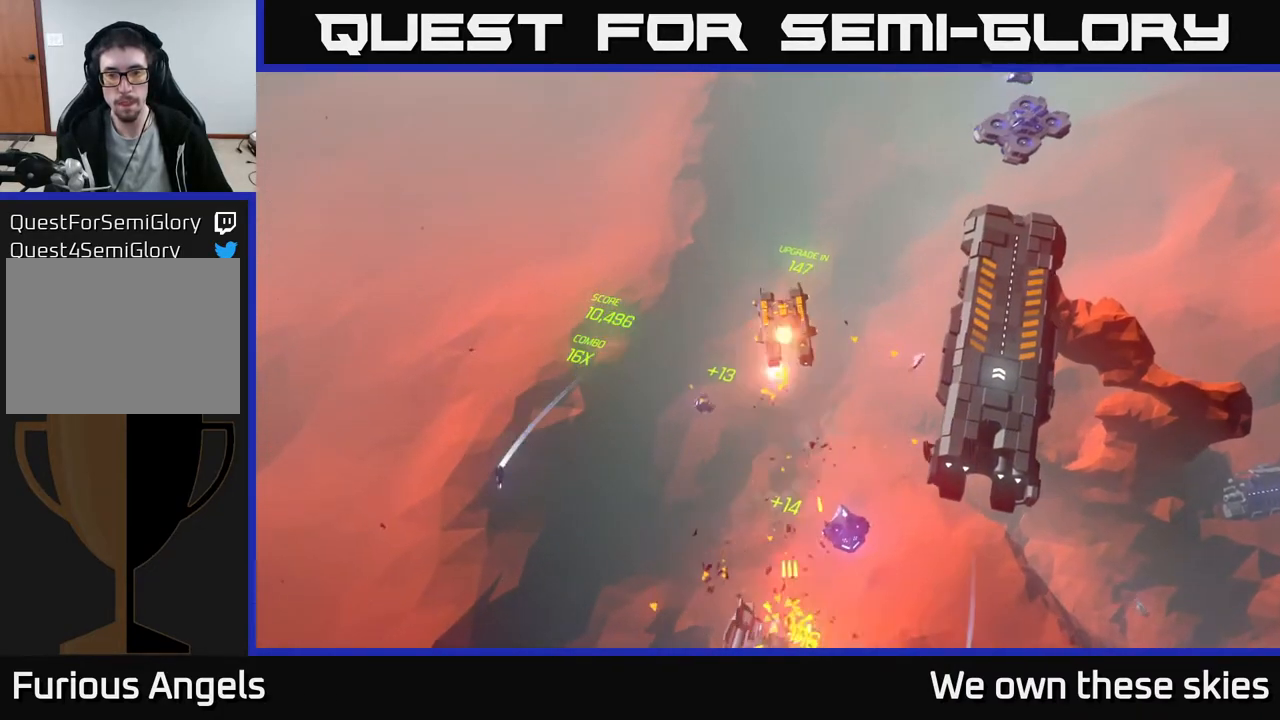
{"buttons": [], "left_stick": "up", "events": [[83, "left_stick", "center"], [200, "left_stick", "up"]]}
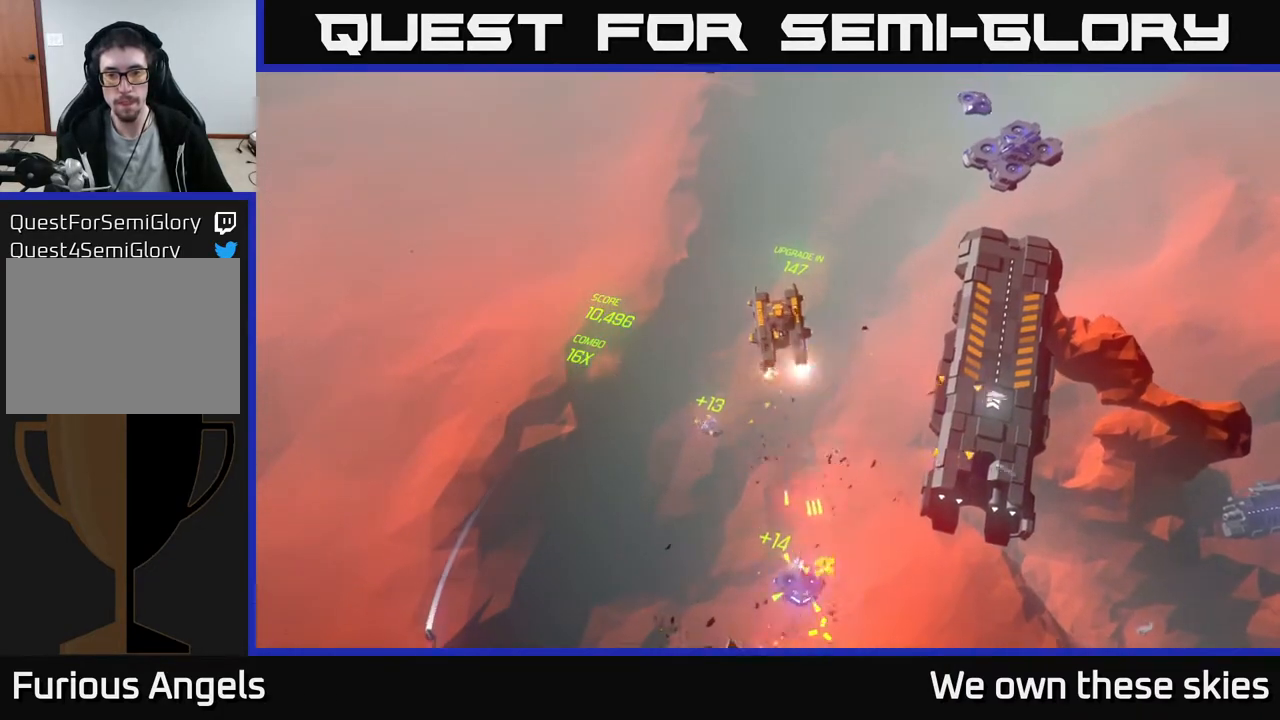
{"buttons": [], "left_stick": "up-left", "events": [[83, "left_stick", "up-left"], [183, "left_stick", "left"], [333, "left_stick", "up-left"]]}
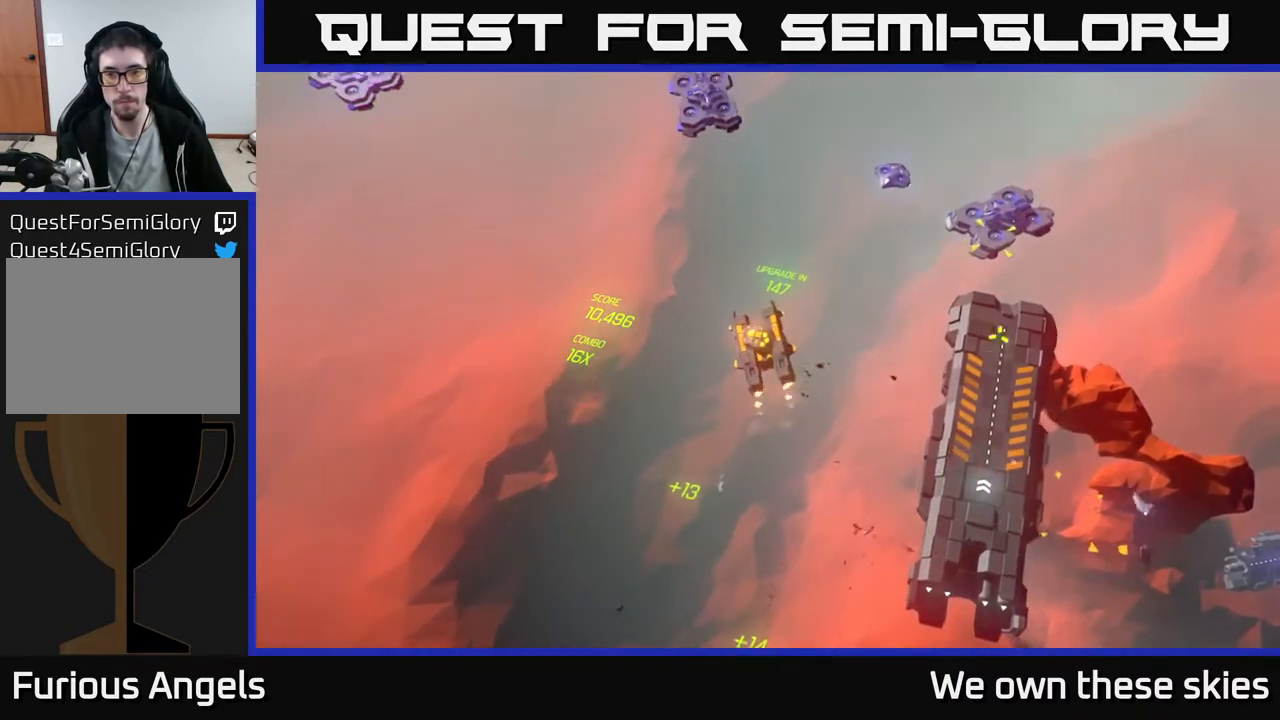
{"buttons": [], "left_stick": "up-right", "events": [[233, "left_stick", "center"], [317, "left_stick", "up-right"]]}
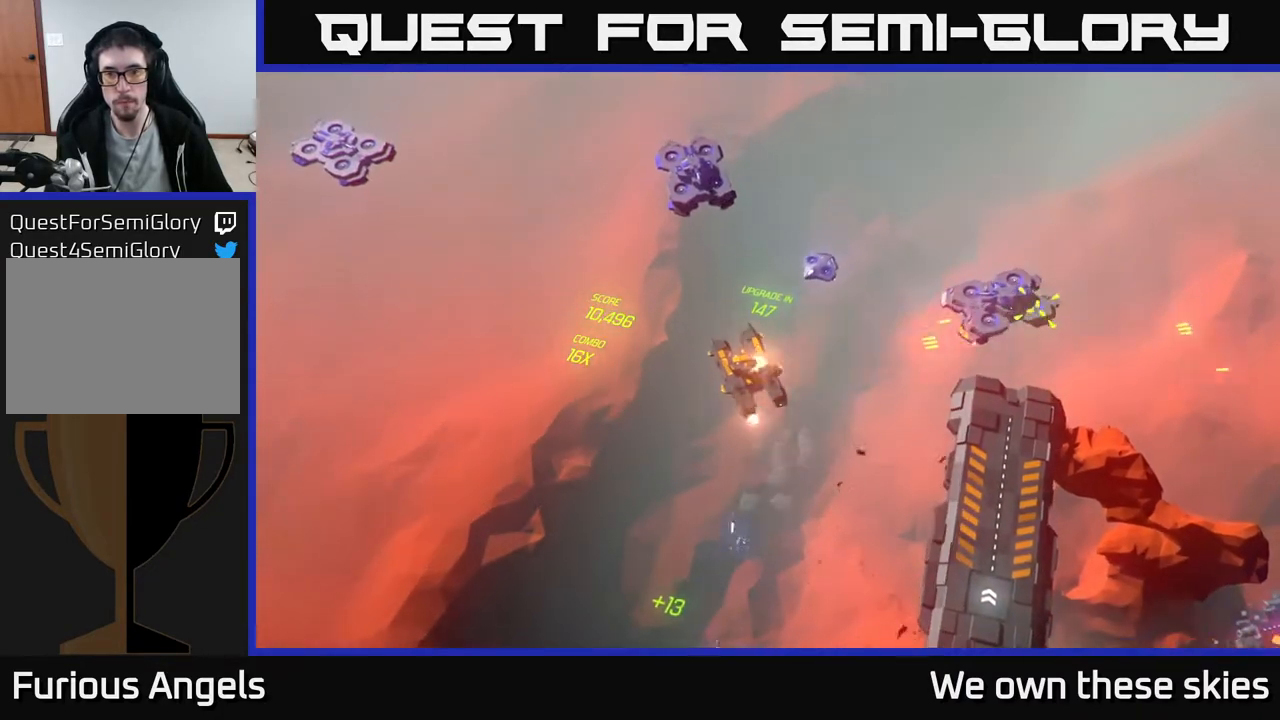
{"buttons": [], "left_stick": "right", "events": [[117, "left_stick", "up"], [283, "left_stick", "right"]]}
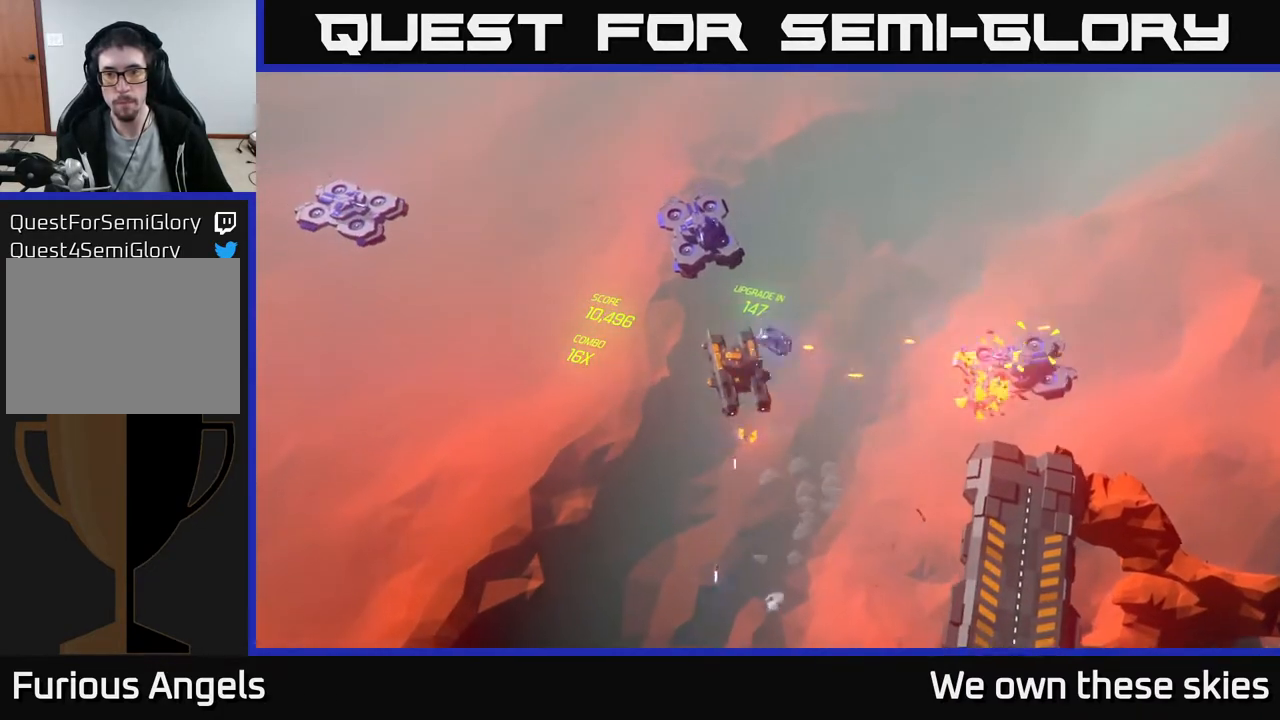
{"buttons": [], "left_stick": "right", "events": []}
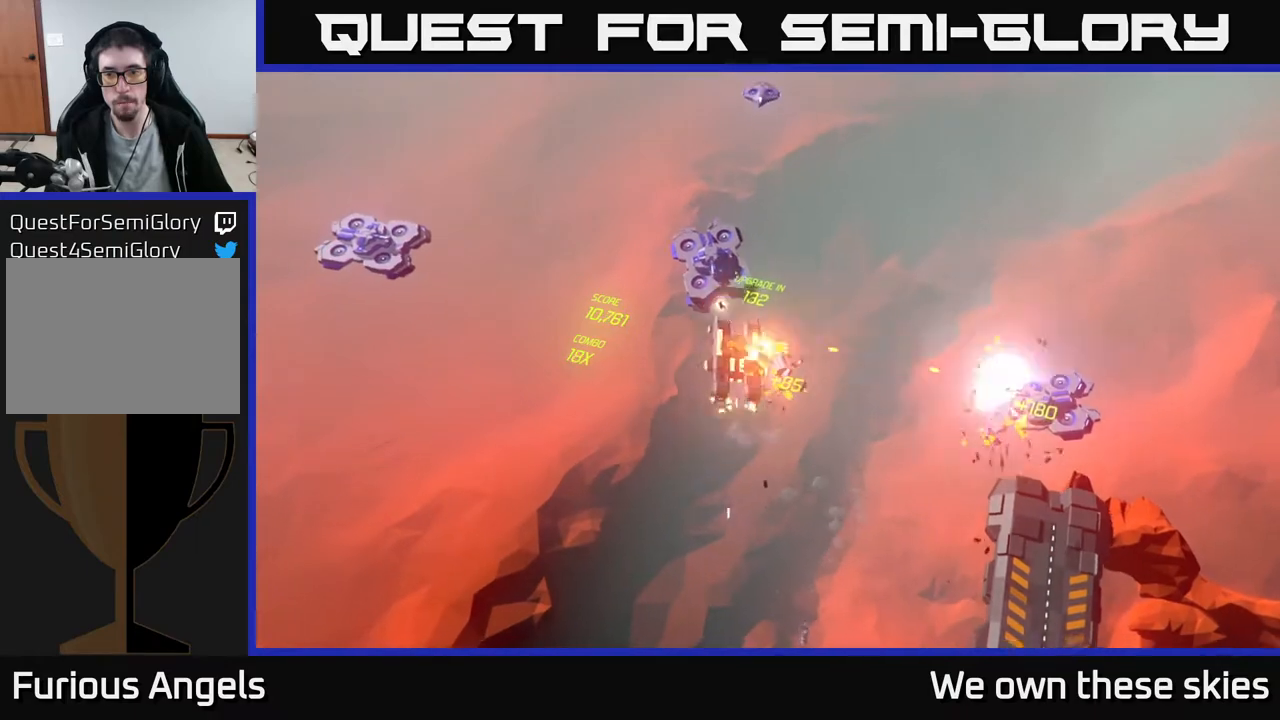
{"buttons": [], "left_stick": "up-left", "events": [[367, "left_stick", "up"], [433, "left_stick", "up-left"]]}
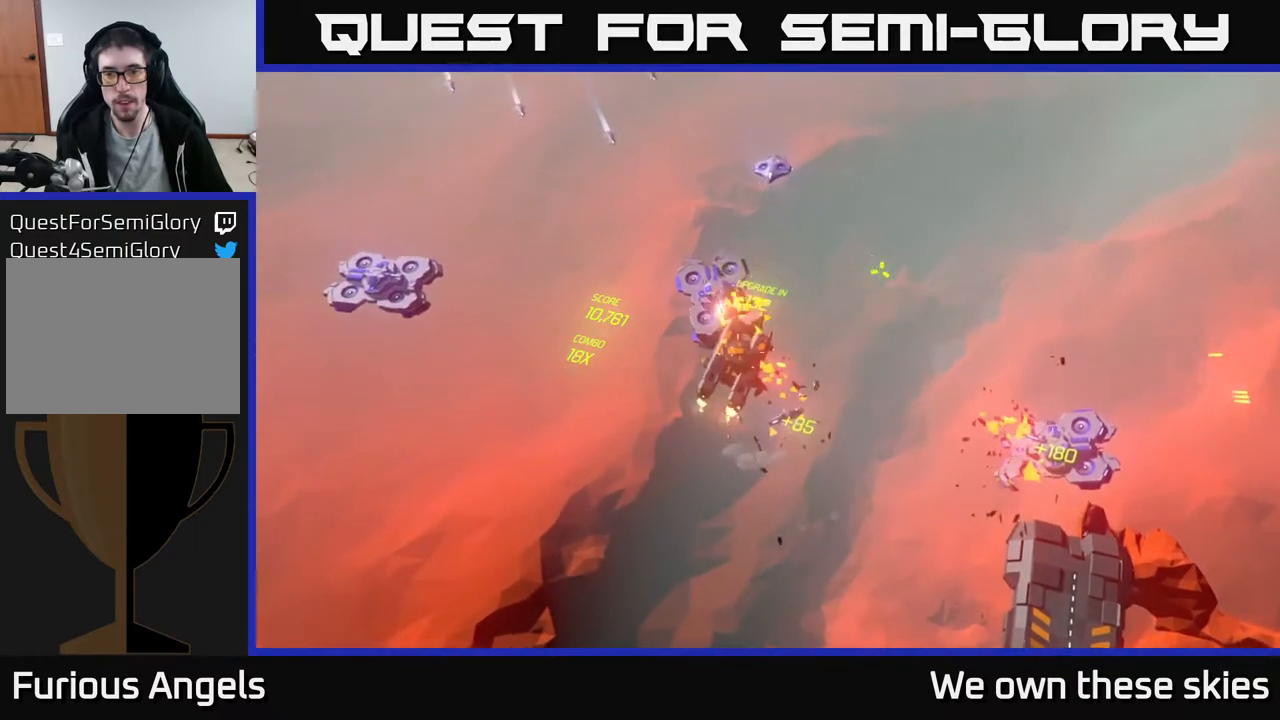
{"buttons": [], "left_stick": "up", "events": [[417, "left_stick", "up"]]}
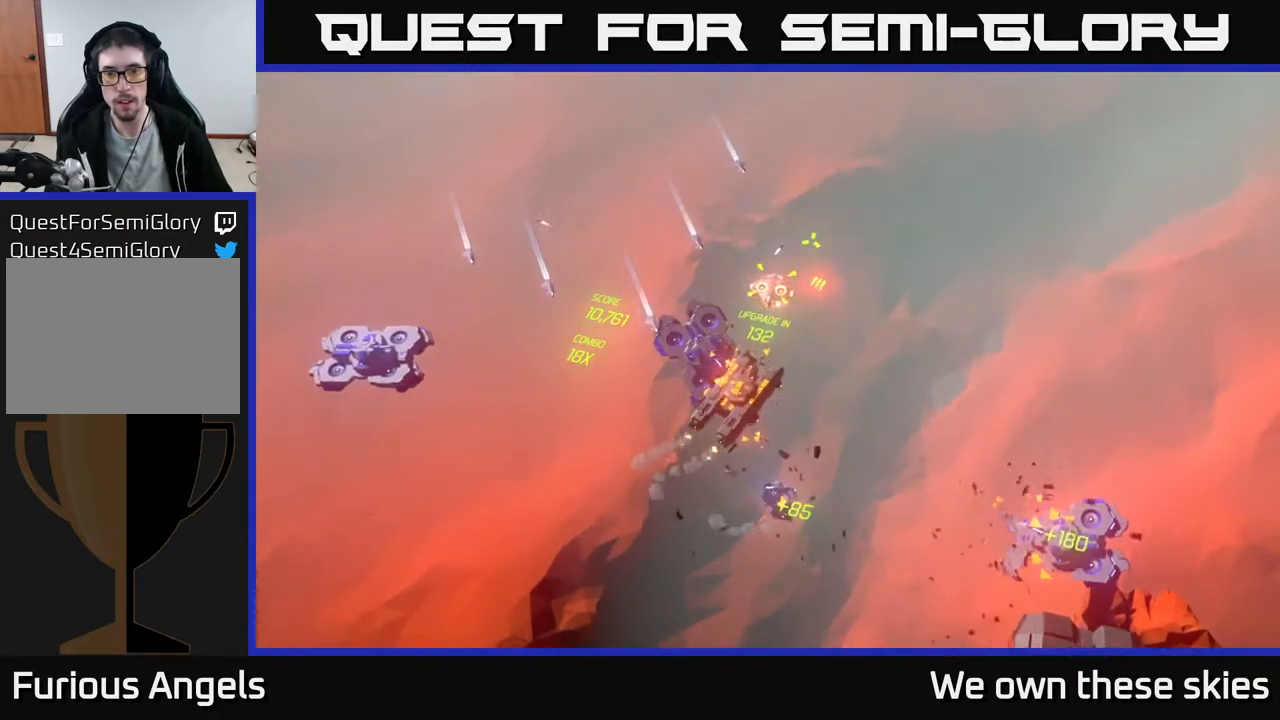
{"buttons": [], "left_stick": "up", "events": []}